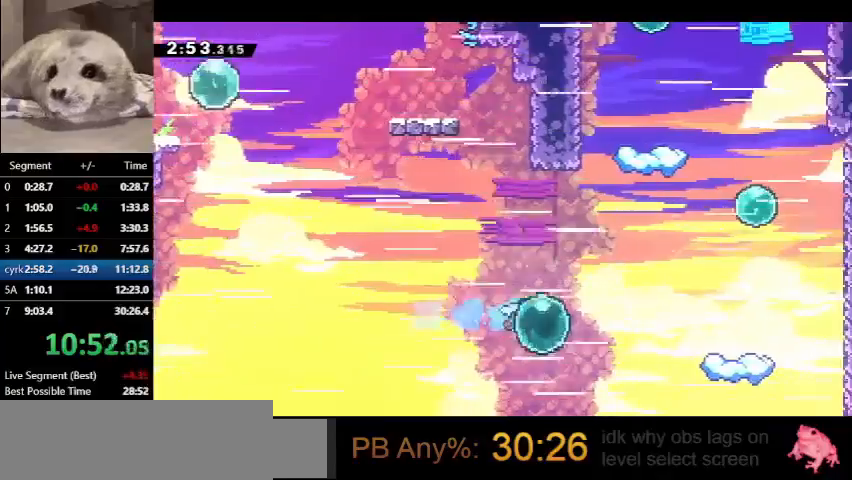
Gameplay with keyboard; each line is a JSON object with the keys held at the frame after it. "events" lists presses ("down") and releases ("up") of "dash", "demo", "down", "grab", "jump", "left", "right", "talk" and "up" between this image and that frame as [ms after this image, input, new state], when the widget could be followed in between. No other keys are recorded. Mouse input is not recorded. Key names are as the overlay labels them; some are game actions (e.g. jump) rather than physical keys.
{"keys": ["dash", "up"], "events": [[67, "dash", "down"], [267, "dash", "up"], [267, "right", "up"], [400, "dash", "down"]]}
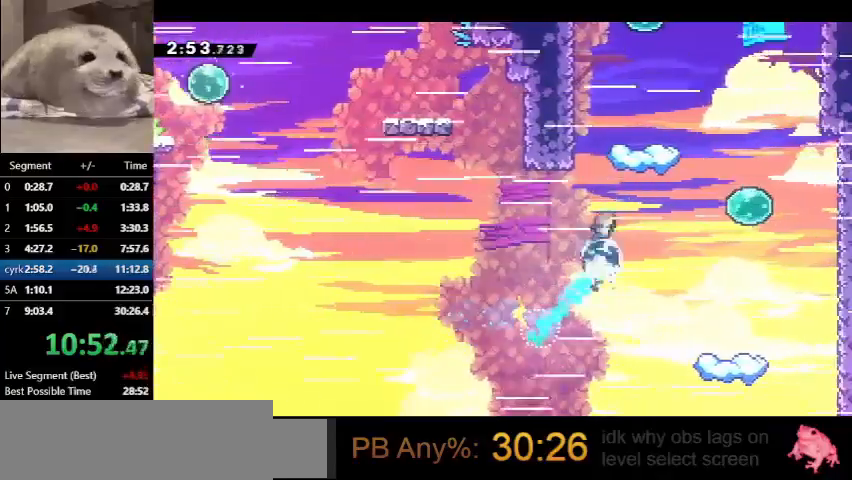
{"keys": ["dash", "jump", "right", "up"], "events": [[233, "jump", "down"], [233, "right", "down"]]}
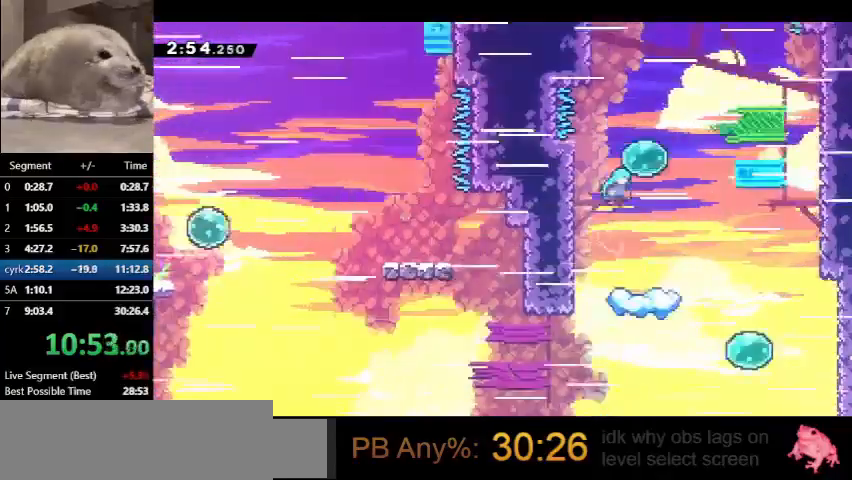
{"keys": ["left", "up"], "events": [[167, "dash", "up"], [167, "jump", "up"], [200, "dash", "down"], [200, "right", "up"], [333, "left", "down"], [400, "dash", "up"]]}
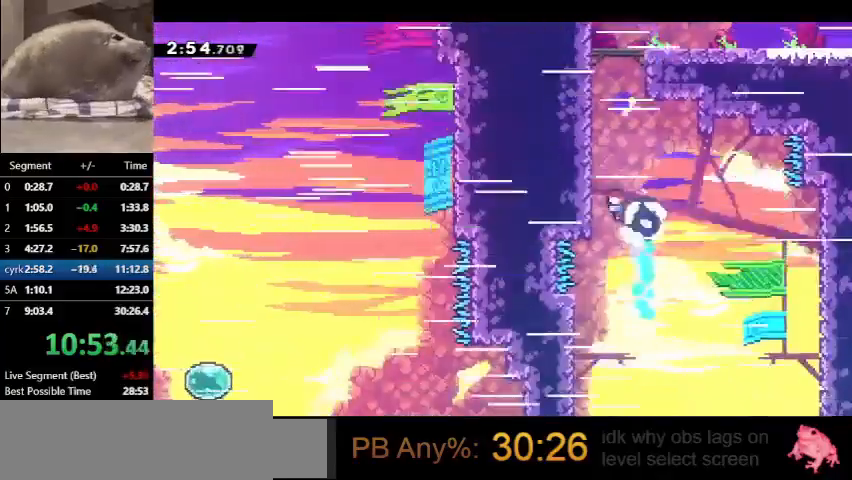
{"keys": ["dash", "jump", "right", "up"], "events": [[67, "left", "up"], [133, "dash", "down"], [367, "jump", "down"], [400, "right", "down"]]}
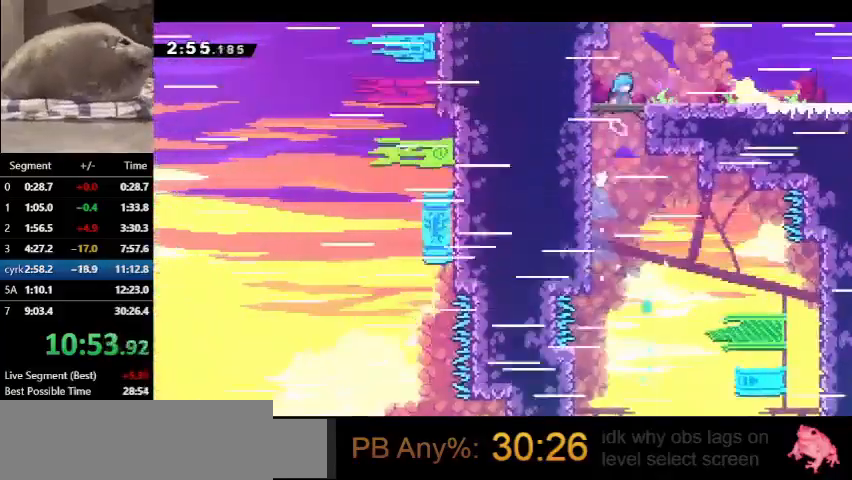
{"keys": ["dash", "down", "right"], "events": [[100, "dash", "up"], [100, "jump", "up"], [133, "up", "up"], [433, "down", "down"], [467, "dash", "down"]]}
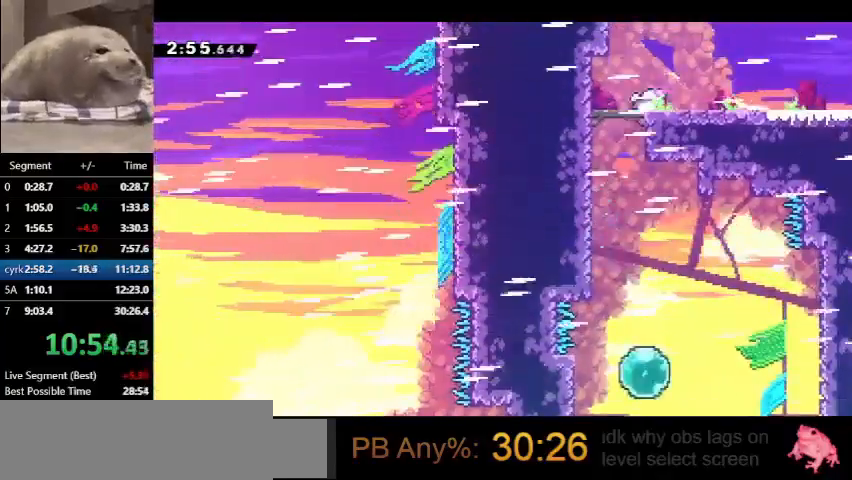
{"keys": ["down", "jump", "right"], "events": [[200, "dash", "up"], [200, "jump", "down"]]}
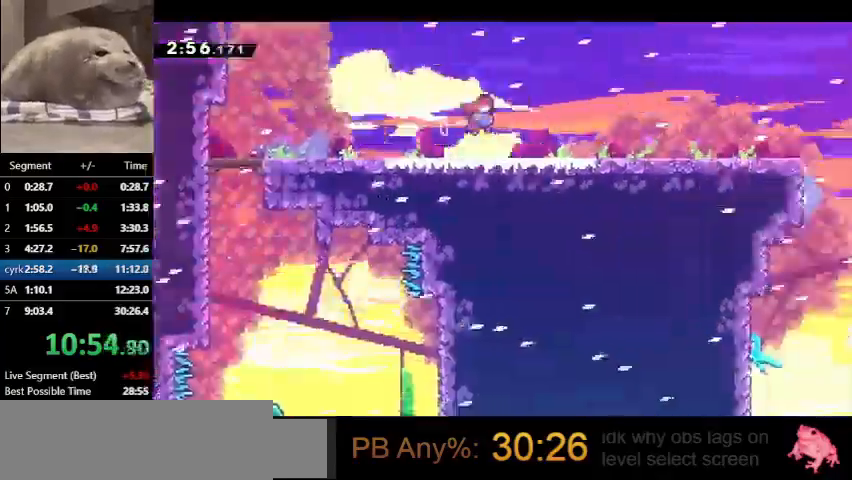
{"keys": ["down", "jump", "right"], "events": []}
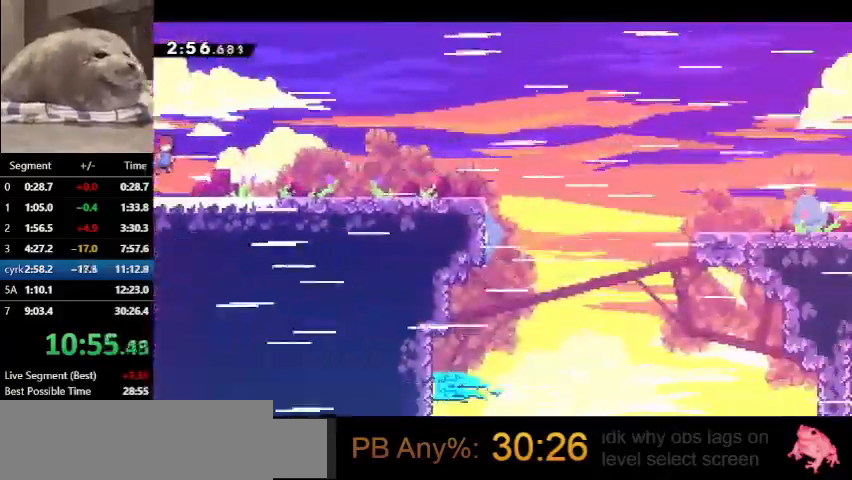
{"keys": ["dash", "down", "right"], "events": [[67, "dash", "down"], [67, "jump", "up"], [233, "dash", "up"], [233, "jump", "down"], [367, "dash", "down"], [433, "jump", "up"]]}
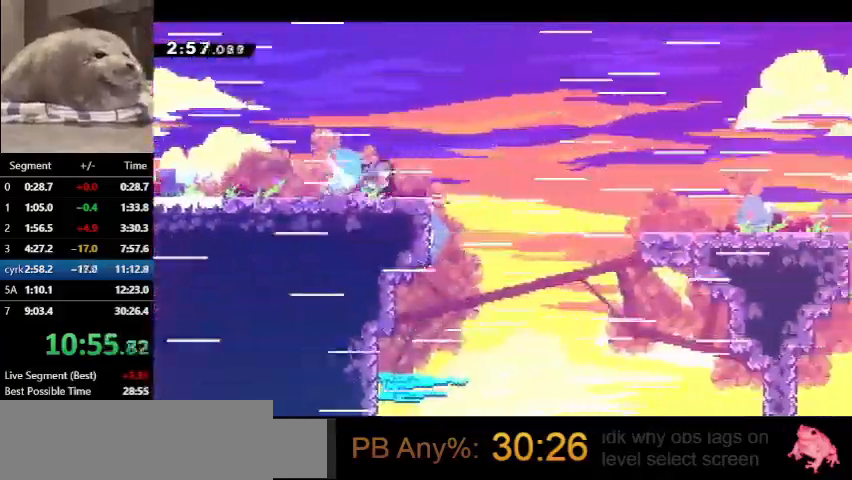
{"keys": ["dash", "down", "right"], "events": [[67, "jump", "down"], [100, "dash", "up"], [300, "dash", "down"], [367, "jump", "up"]]}
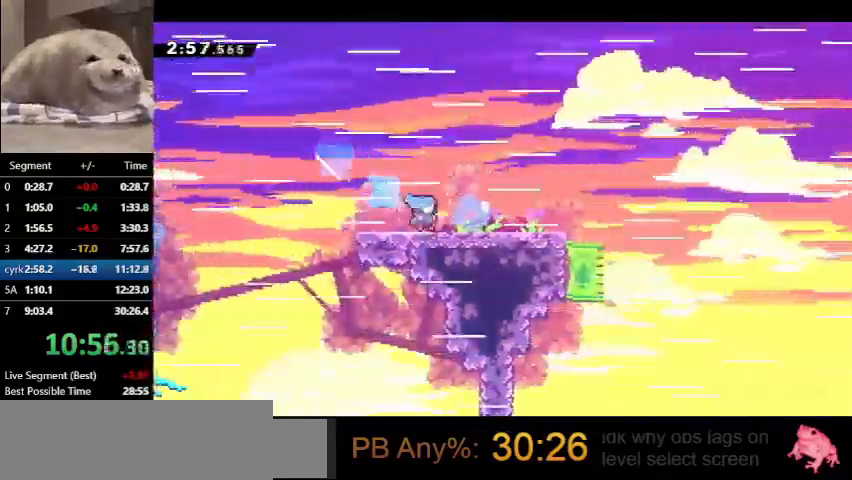
{"keys": ["jump", "right"], "events": [[33, "dash", "up"], [33, "jump", "down"], [133, "dash", "down"], [133, "jump", "up"], [267, "jump", "down"], [333, "dash", "up"], [367, "down", "up"]]}
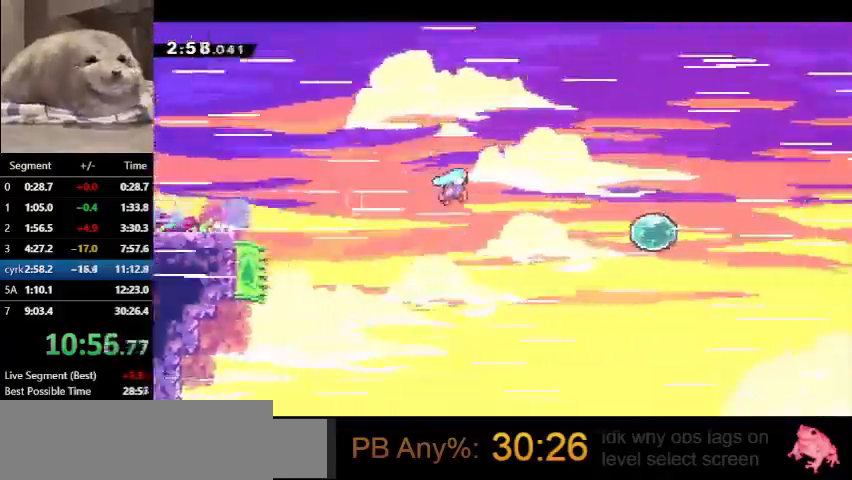
{"keys": ["dash", "right"], "events": [[333, "dash", "down"], [333, "jump", "up"]]}
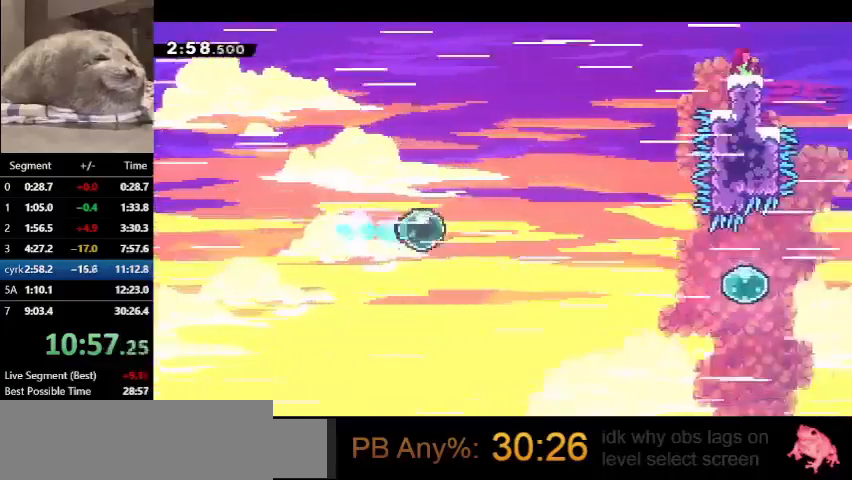
{"keys": ["dash", "right"], "events": [[33, "dash", "up"], [367, "dash", "down"]]}
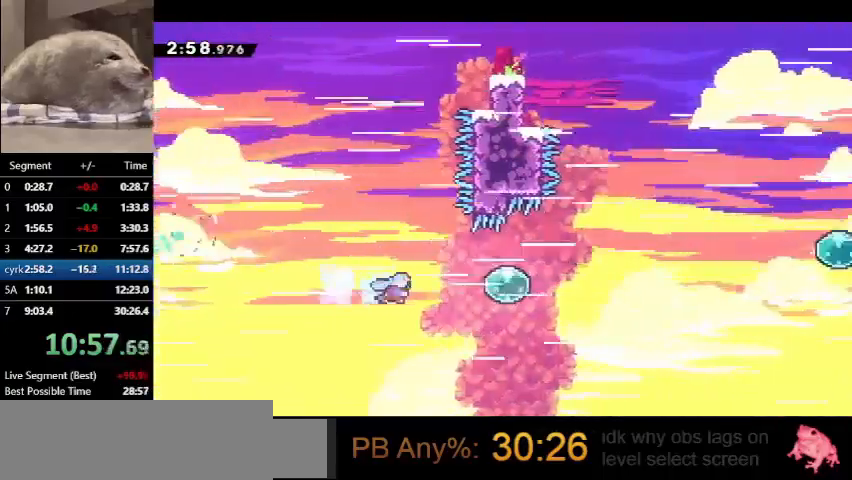
{"keys": ["right"], "events": [[167, "dash", "up"], [267, "dash", "down"], [500, "dash", "up"]]}
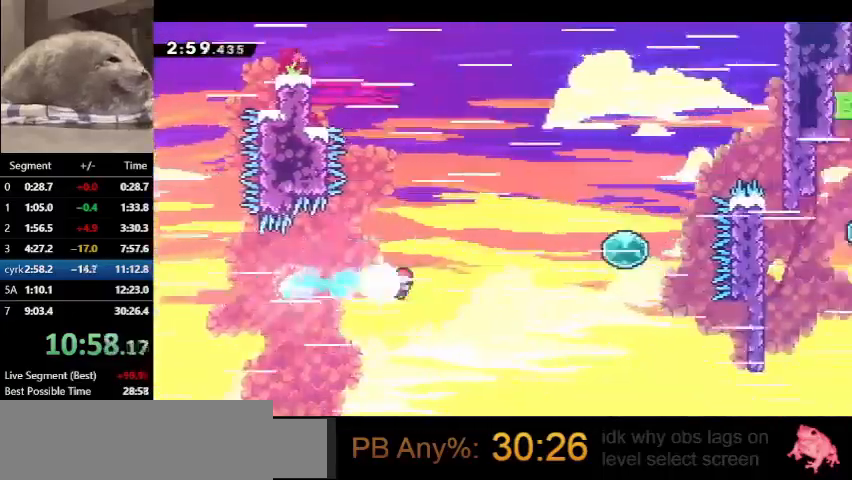
{"keys": ["demo", "right", "up"], "events": [[233, "up", "down"], [300, "demo", "down"]]}
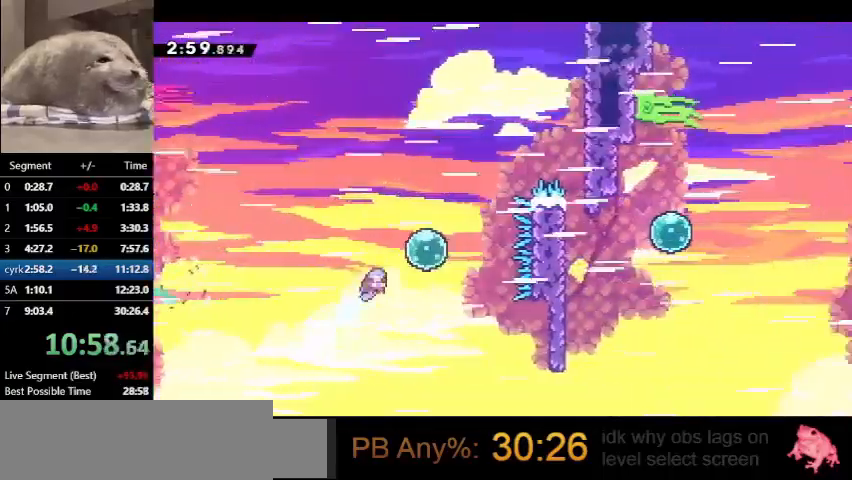
{"keys": ["dash", "right"], "events": [[33, "demo", "up"], [167, "dash", "down"], [333, "up", "up"], [400, "dash", "up"], [500, "dash", "down"]]}
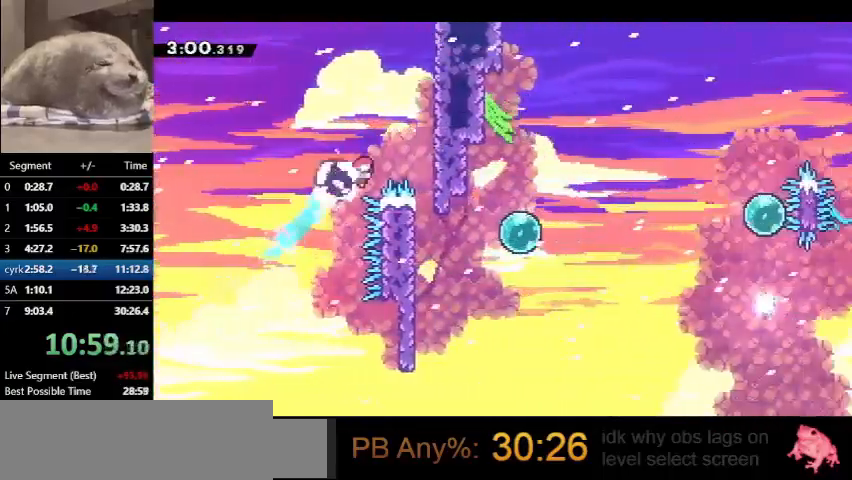
{"keys": ["down"], "events": [[133, "dash", "up"], [133, "down", "down"], [167, "right", "up"]]}
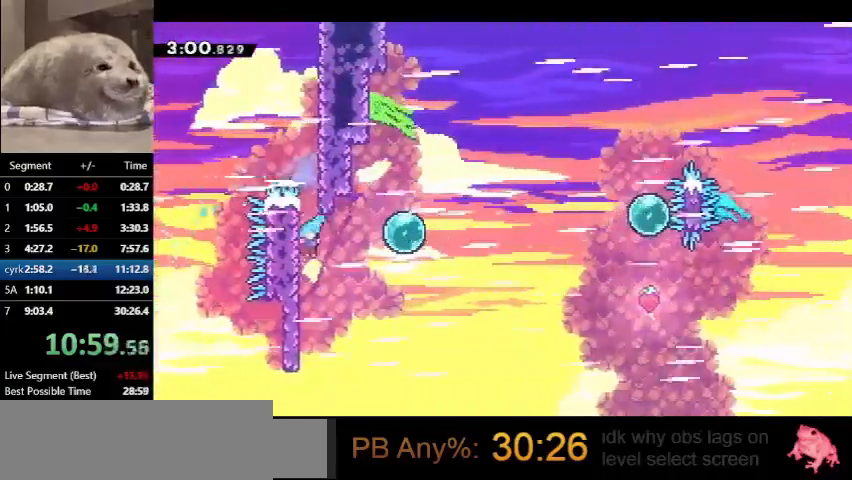
{"keys": ["right"], "events": [[33, "jump", "down"], [33, "right", "down"], [100, "down", "up"], [133, "jump", "up"], [300, "dash", "down"], [467, "dash", "up"]]}
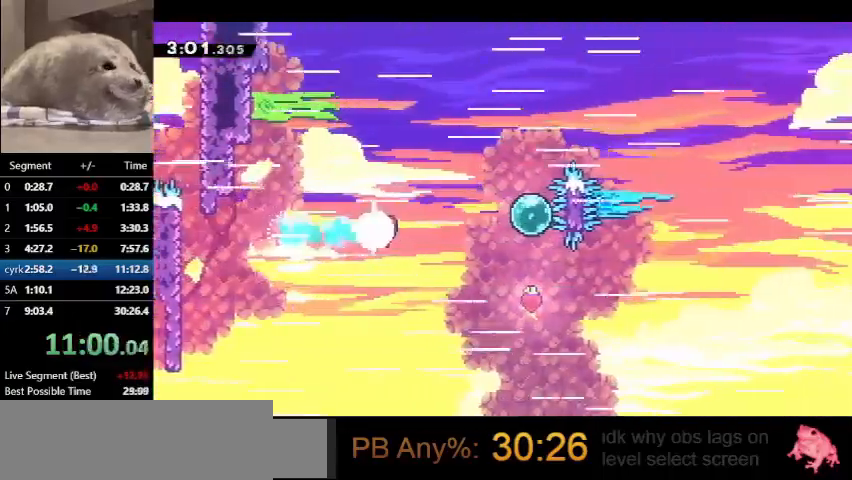
{"keys": ["dash", "up"], "events": [[67, "dash", "down"], [300, "dash", "up"], [300, "right", "up"], [300, "up", "down"], [333, "dash", "down"]]}
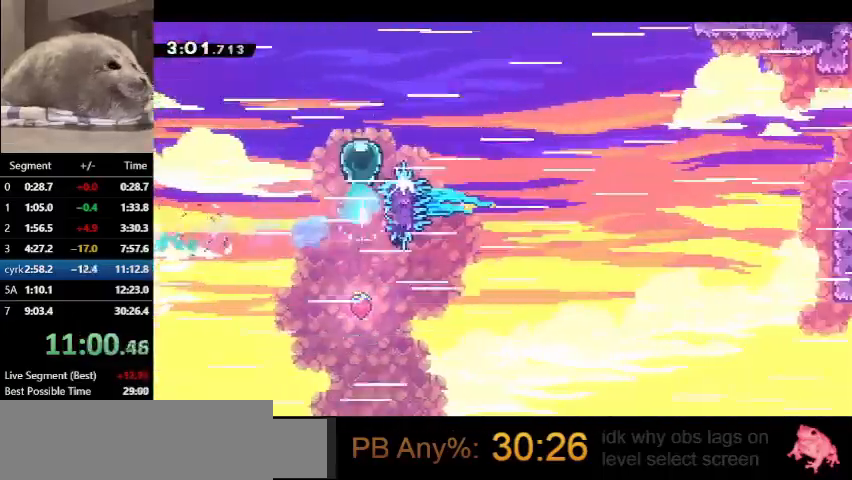
{"keys": ["right", "up"], "events": [[33, "dash", "up"], [33, "right", "down"]]}
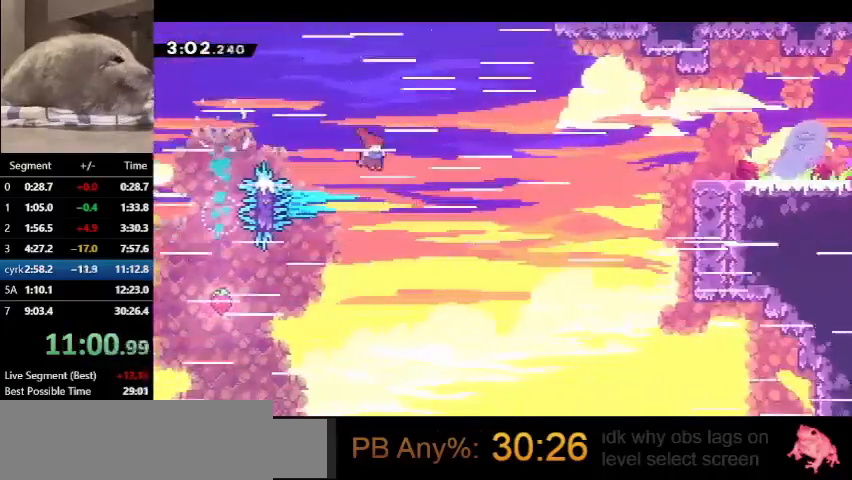
{"keys": ["grab", "right", "up"], "events": [[133, "dash", "down"], [233, "grab", "down"], [300, "dash", "up"]]}
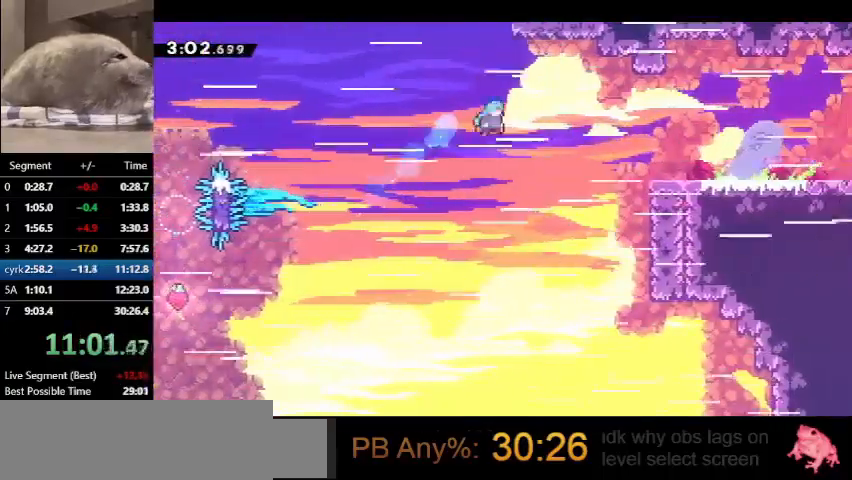
{"keys": ["grab", "jump", "right", "up"], "events": [[433, "jump", "down"]]}
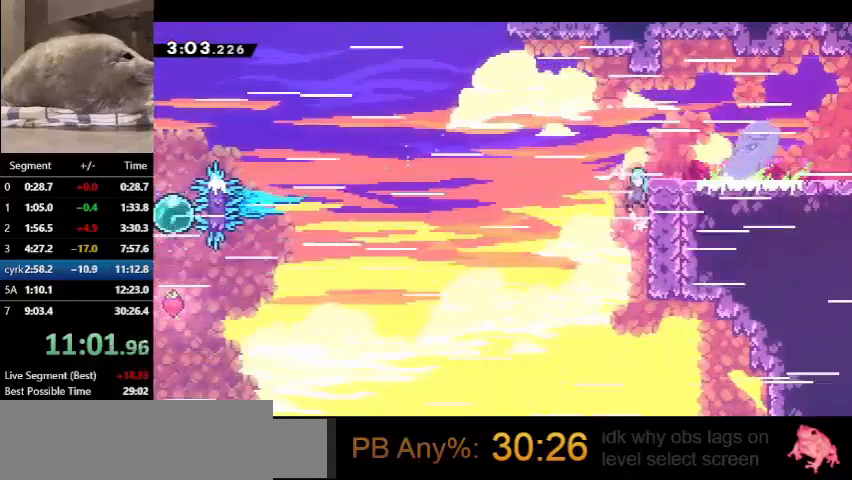
{"keys": ["right"], "events": [[67, "jump", "up"], [133, "jump", "down"], [333, "grab", "up"], [333, "jump", "up"], [367, "up", "up"]]}
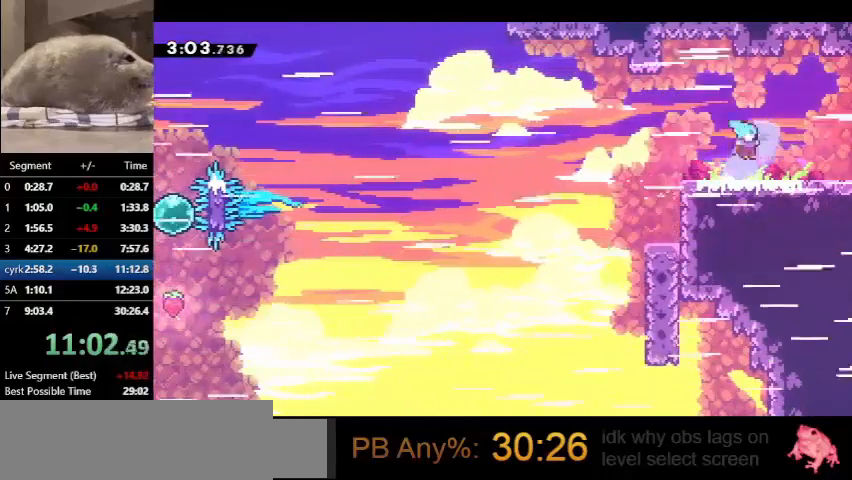
{"keys": ["right"], "events": [[167, "demo", "down"], [200, "jump", "down"], [267, "demo", "up"], [267, "jump", "up"]]}
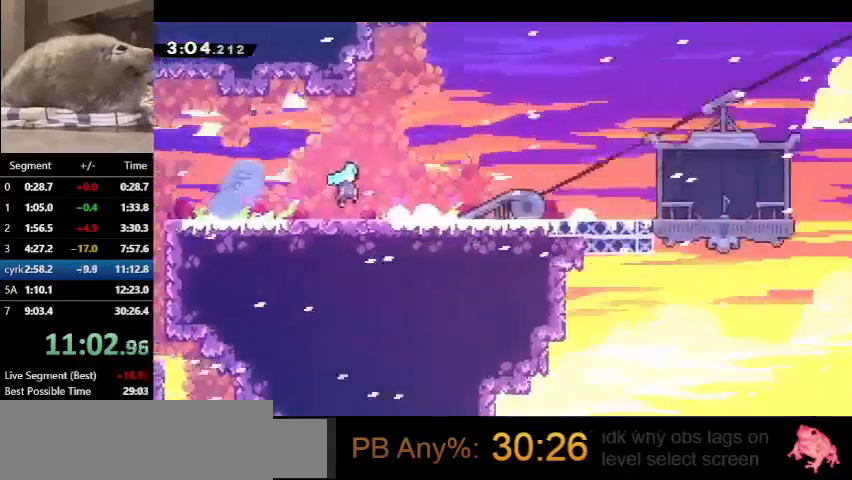
{"keys": ["right"], "events": []}
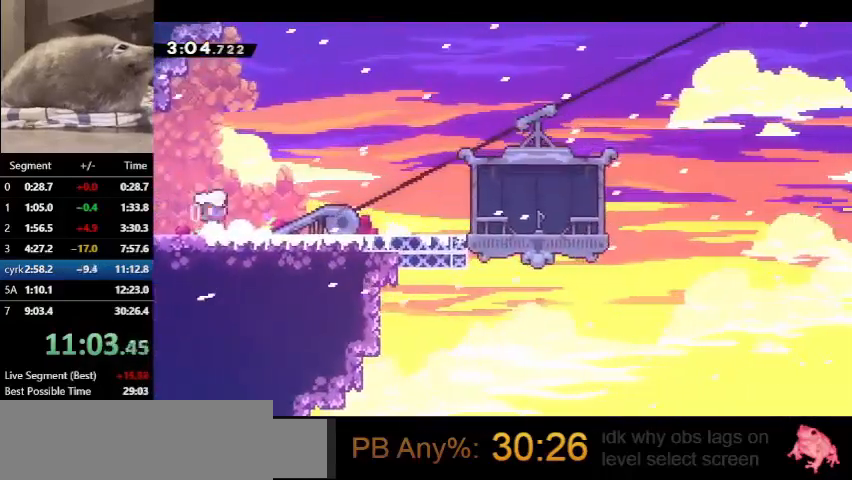
{"keys": ["jump", "right"], "events": [[33, "down", "down"], [67, "dash", "down"], [233, "dash", "up"], [233, "jump", "down"], [300, "down", "up"]]}
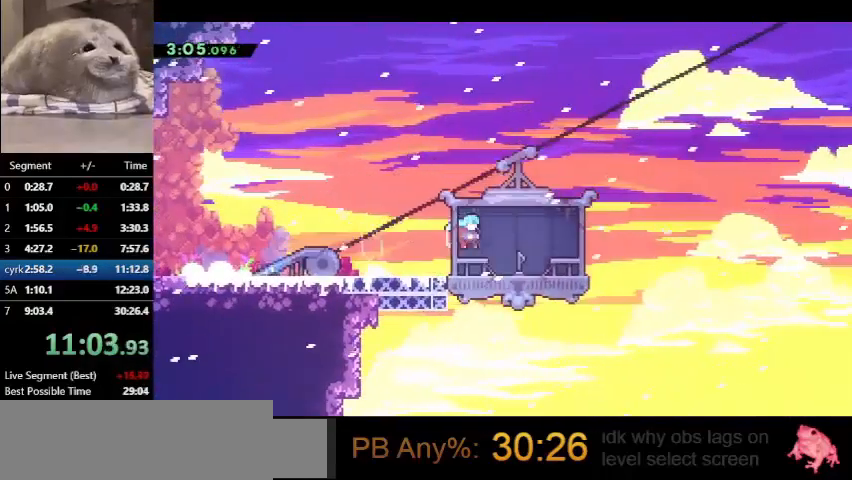
{"keys": [], "events": [[100, "jump", "up"], [100, "right", "up"]]}